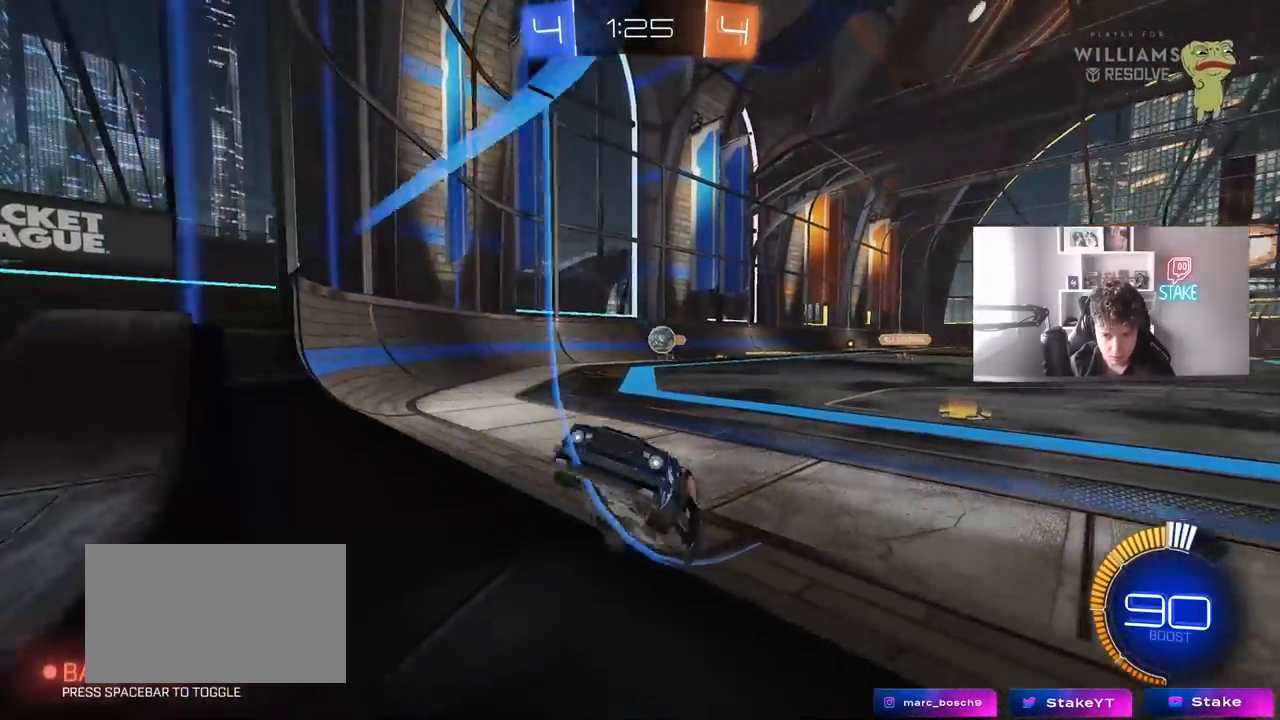
Gameplay with keyboard and mouse; each line is a JSON object with the keys and mouse buttons held at the frame after it. "events" lists presses ("down") and releases ("up") of "1", "2", "3", "4", "5", "a", "alt", "c", "caps_lock", "ctrl", "d", "e", "f", "g", "q", "r", "s", "shift", "space", "t", "tab", "v", "w", "x", "z", "mouse_left", "mouse_wheel" and "mouse_right" between this image and that frame as [ms after this image, input, new state], when the widget could be followed in between. "mouse_left", "mouse_wheel", "mouse_right" = the "left", "wheel", "right" buttons of the "mouse" list. No other keys are recorded. "wheel" means that the mouse wheel is clicked or scrolled. "mouse_move" is the direction in which the mouse moves at that frame (one of eight, or "still"), when it could be read.
{"keys": ["s"], "mouse": [], "mouse_move": "still", "events": [[150, "w", "up"], [333, "a", "up"], [383, "s", "down"]]}
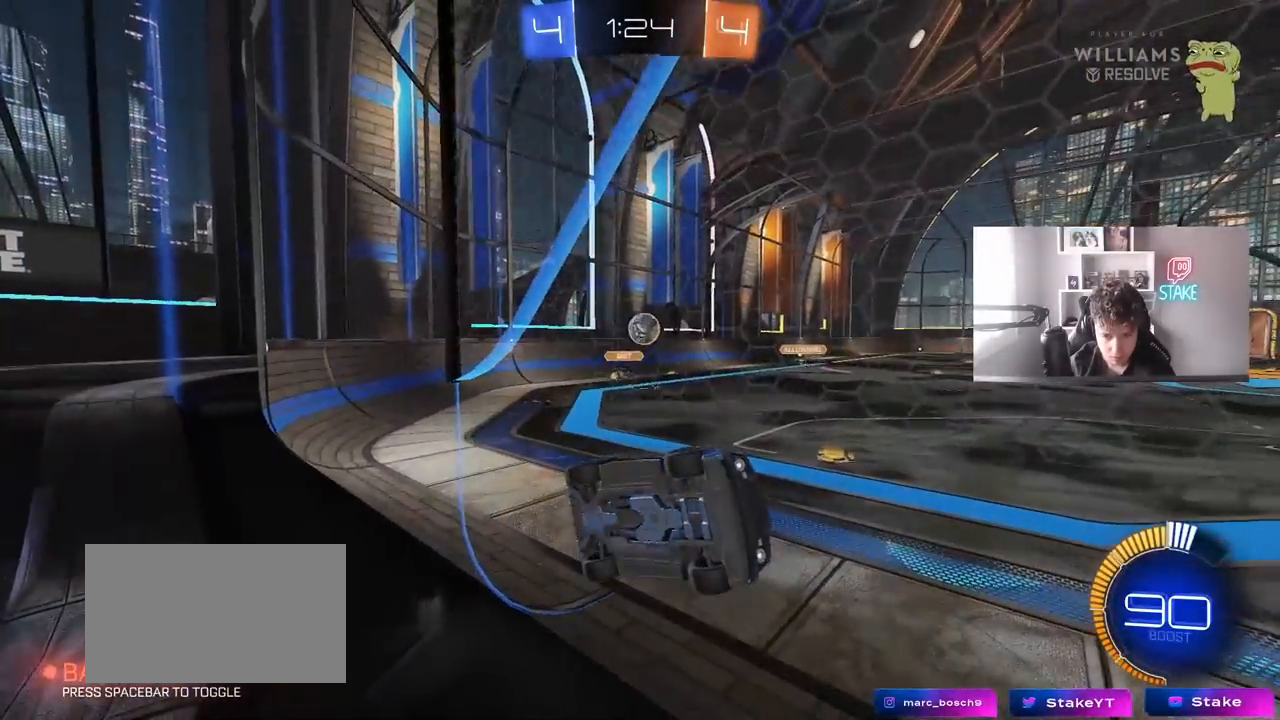
{"keys": ["w"], "mouse": [], "mouse_move": "still", "events": [[67, "s", "up"], [167, "d", "down"], [167, "w", "down"], [450, "d", "up"]]}
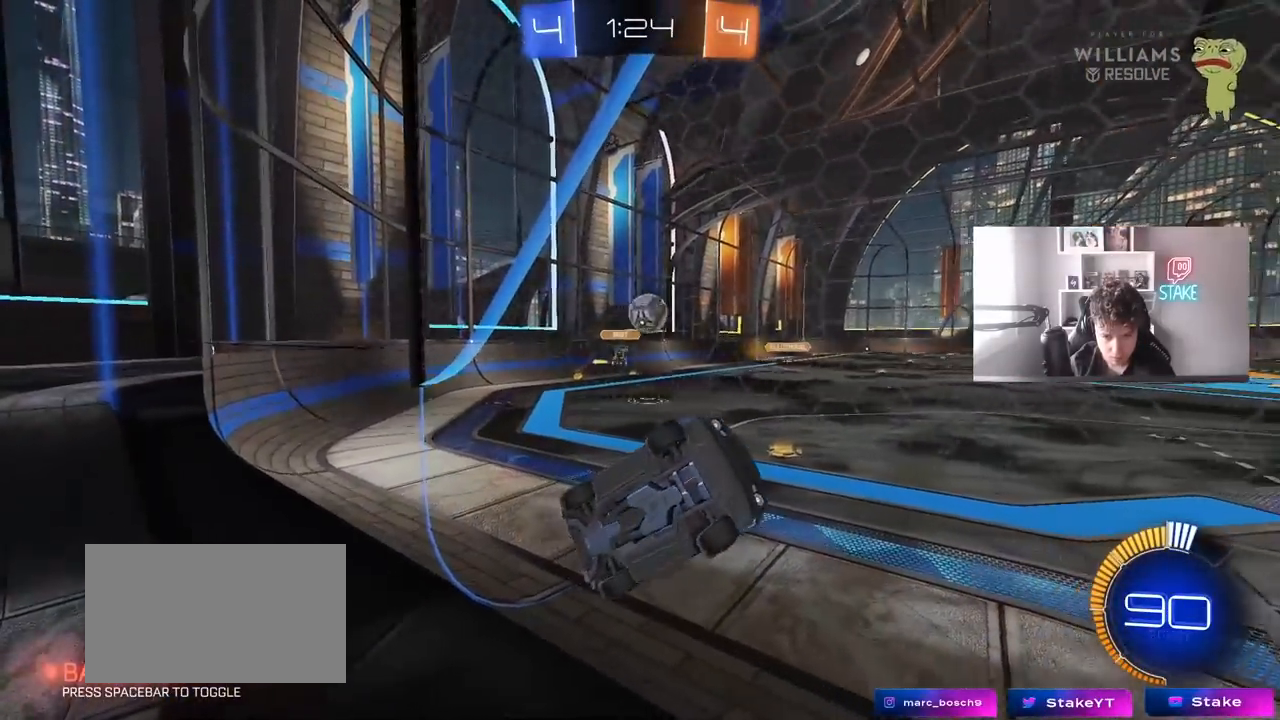
{"keys": ["w"], "mouse": ["left"], "mouse_move": "still", "events": [[33, "a", "down"], [233, "w", "up"], [267, "s", "down"], [317, "a", "up"], [367, "s", "up"], [467, "w", "down"], [500, "mouse_left", "down"]]}
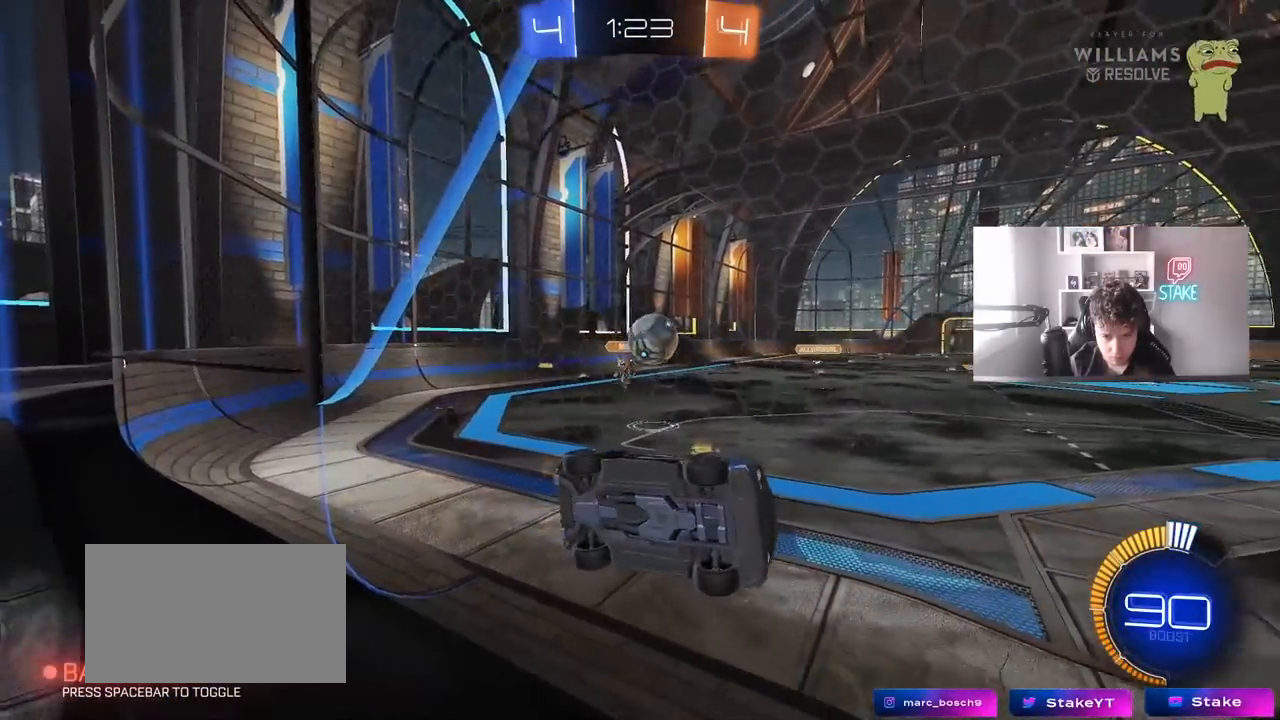
{"keys": ["w"], "mouse": [], "mouse_move": "still", "events": [[50, "d", "down"], [50, "mouse_left", "up"], [150, "d", "up"], [333, "d", "down"], [433, "d", "up"]]}
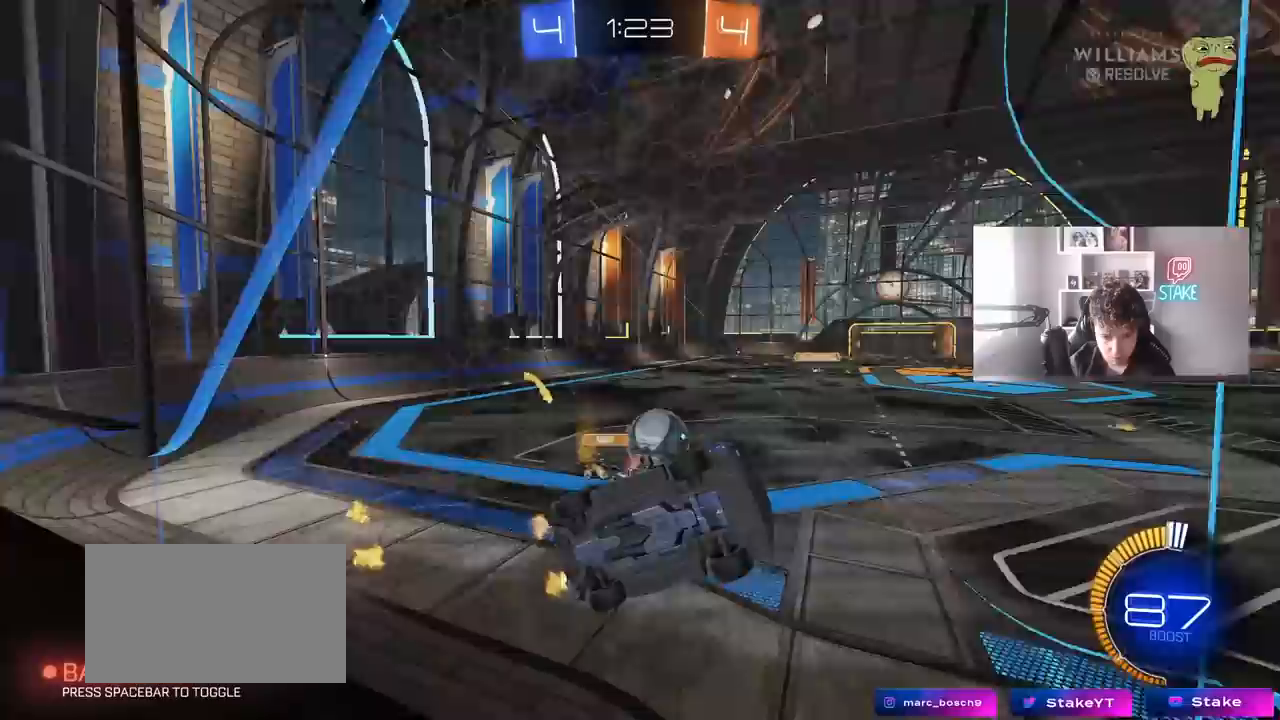
{"keys": ["d", "s", "shift"], "mouse": ["left"], "mouse_move": "still", "events": [[17, "a", "down"], [117, "a", "up"], [117, "w", "up"], [167, "mouse_right", "down"], [333, "mouse_right", "up"], [350, "s", "down"], [450, "d", "down"], [450, "mouse_left", "down"], [483, "shift", "down"]]}
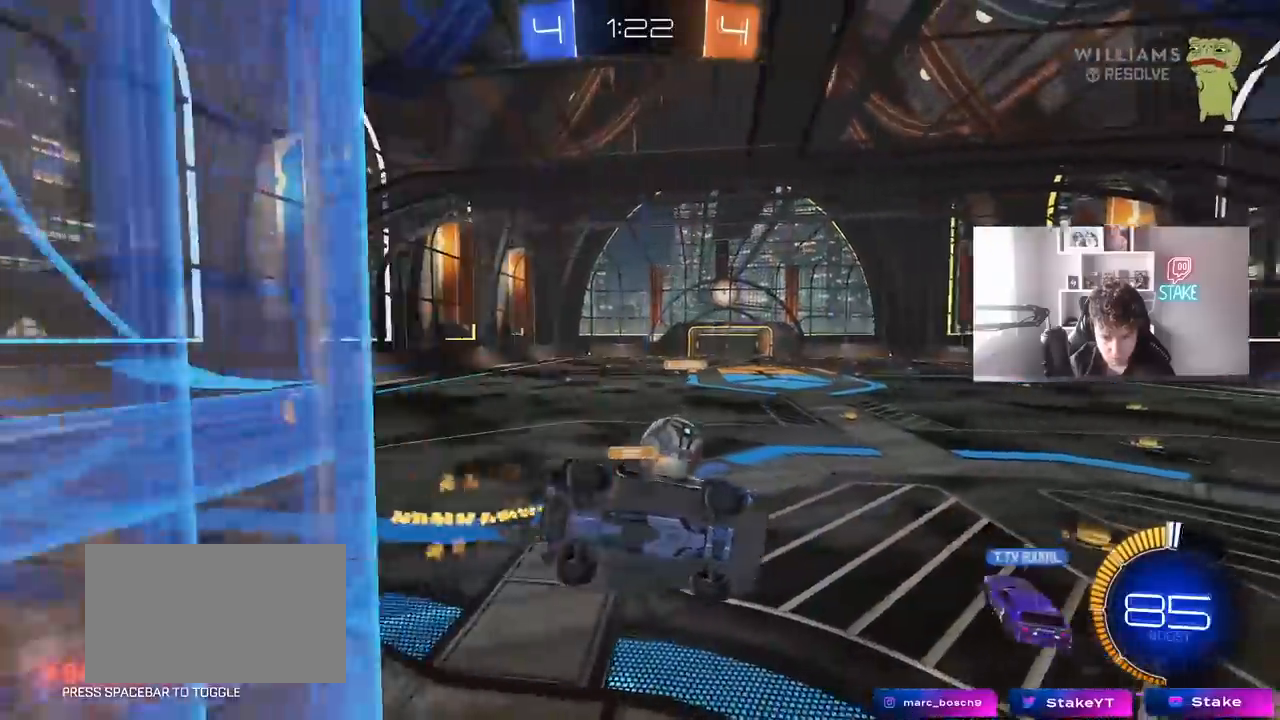
{"keys": ["d"], "mouse": [], "mouse_move": "still", "events": [[83, "s", "up"], [133, "d", "up"], [133, "mouse_left", "up"], [133, "shift", "up"], [233, "d", "down"], [233, "mouse_left", "down"], [267, "s", "down"], [267, "shift", "down"], [367, "mouse_left", "up"], [367, "s", "up"], [367, "shift", "up"]]}
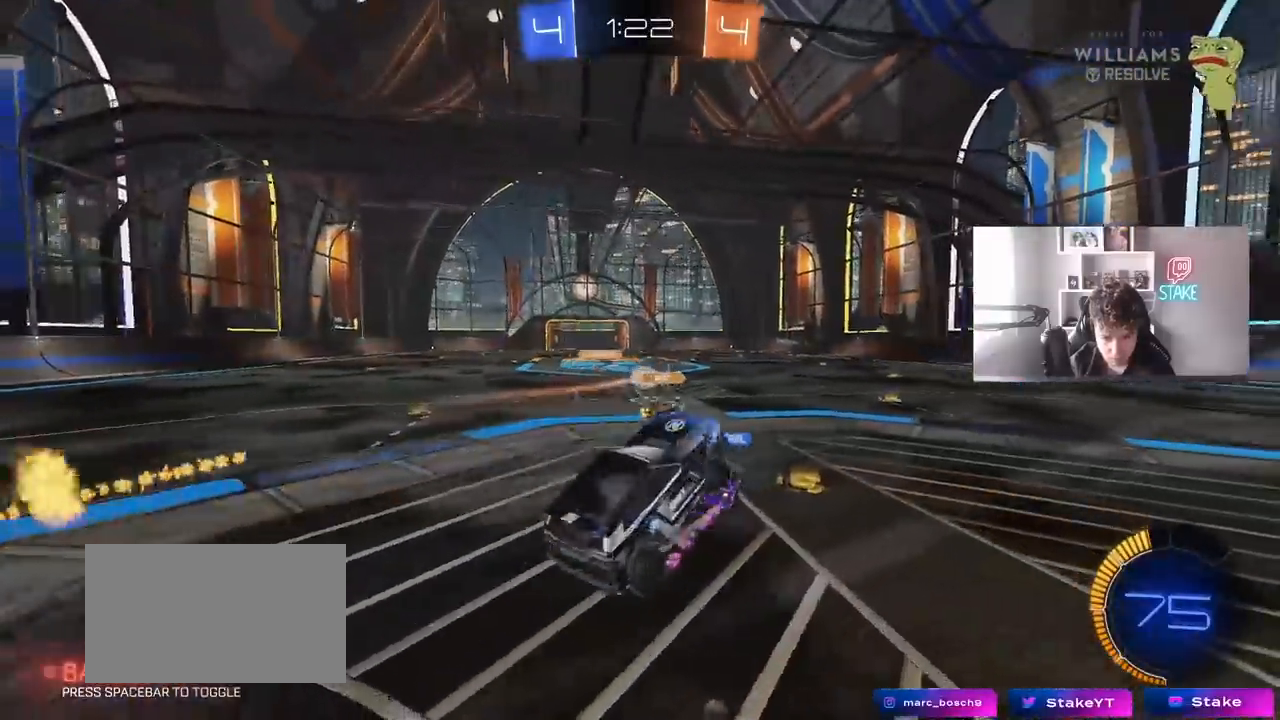
{"keys": ["d"], "mouse": [], "mouse_move": "still", "events": [[50, "w", "down"], [200, "w", "up"], [333, "s", "down"], [433, "s", "up"]]}
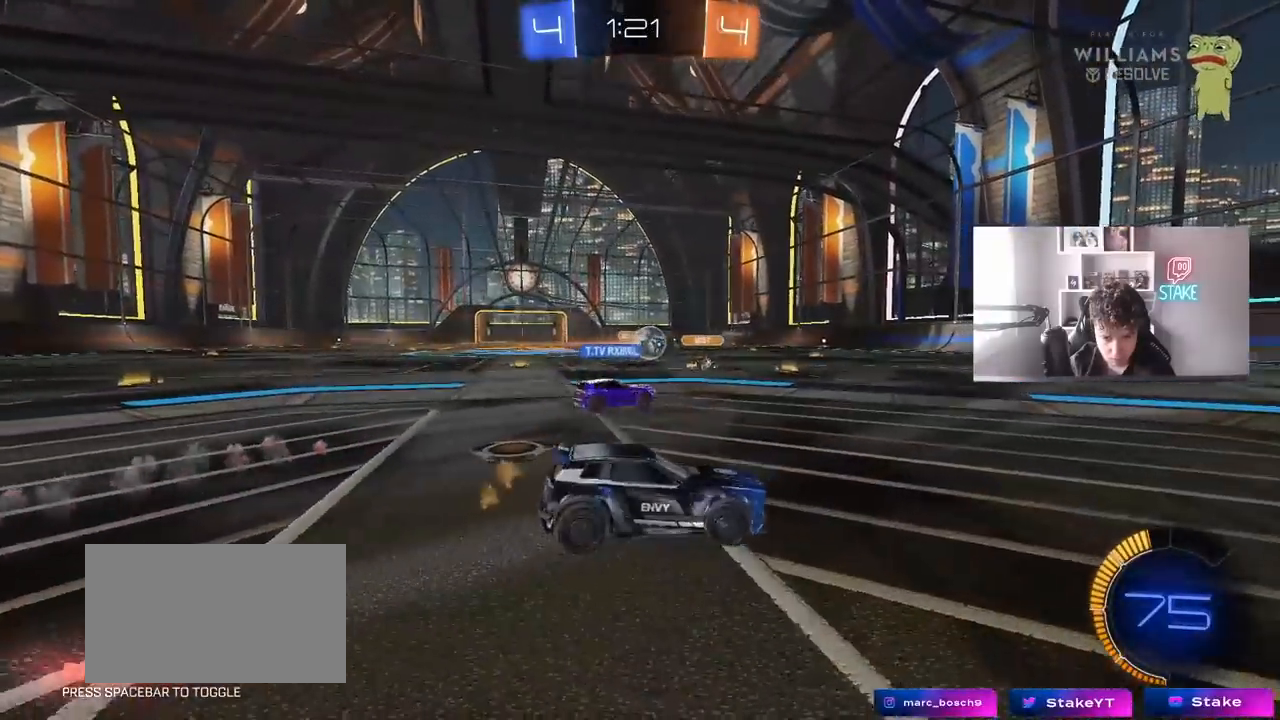
{"keys": ["a", "d"], "mouse": [], "mouse_move": "still", "events": [[33, "d", "up"], [50, "w", "down"], [167, "d", "down"], [300, "d", "up"], [300, "w", "up"], [350, "d", "down"], [400, "s", "down"], [450, "s", "up"], [483, "a", "down"]]}
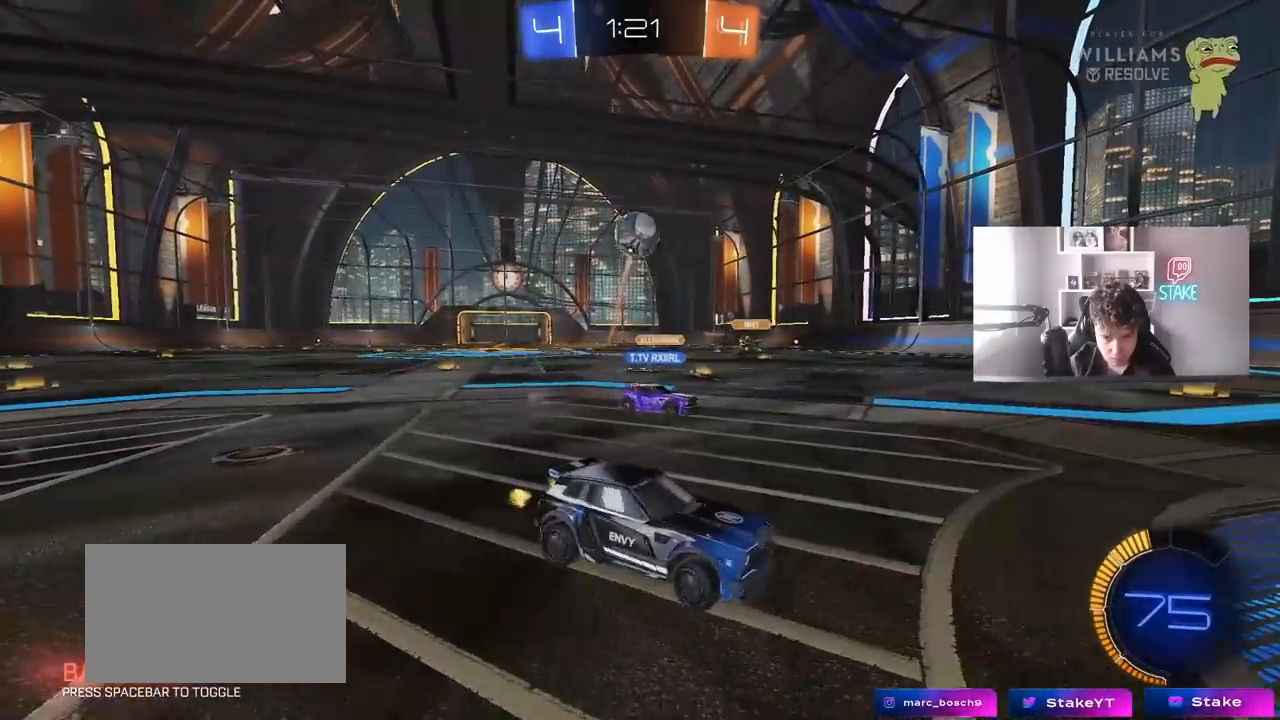
{"keys": ["w"], "mouse": ["left"], "mouse_move": "still", "events": [[33, "d", "up"], [133, "mouse_left", "down"], [183, "w", "down"], [317, "a", "up"]]}
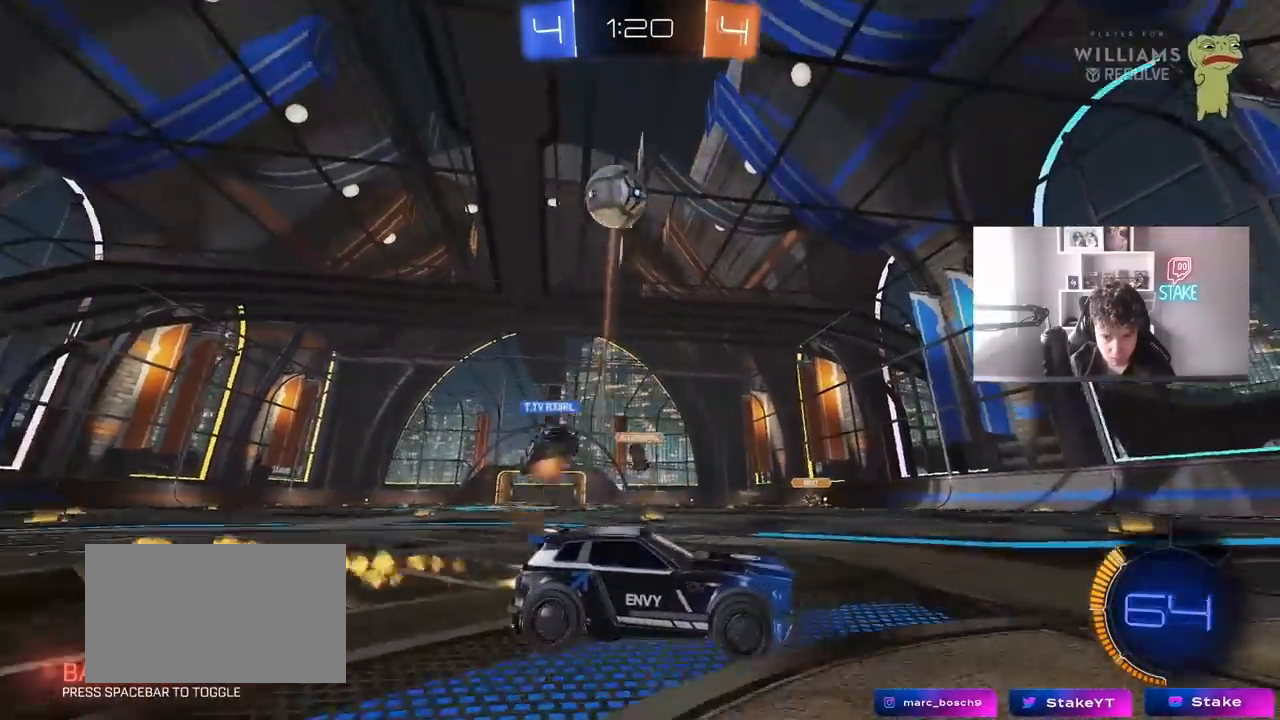
{"keys": ["d", "w"], "mouse": [], "mouse_move": "still", "events": [[200, "mouse_left", "up"], [250, "d", "down"], [333, "shift", "down"], [483, "shift", "up"]]}
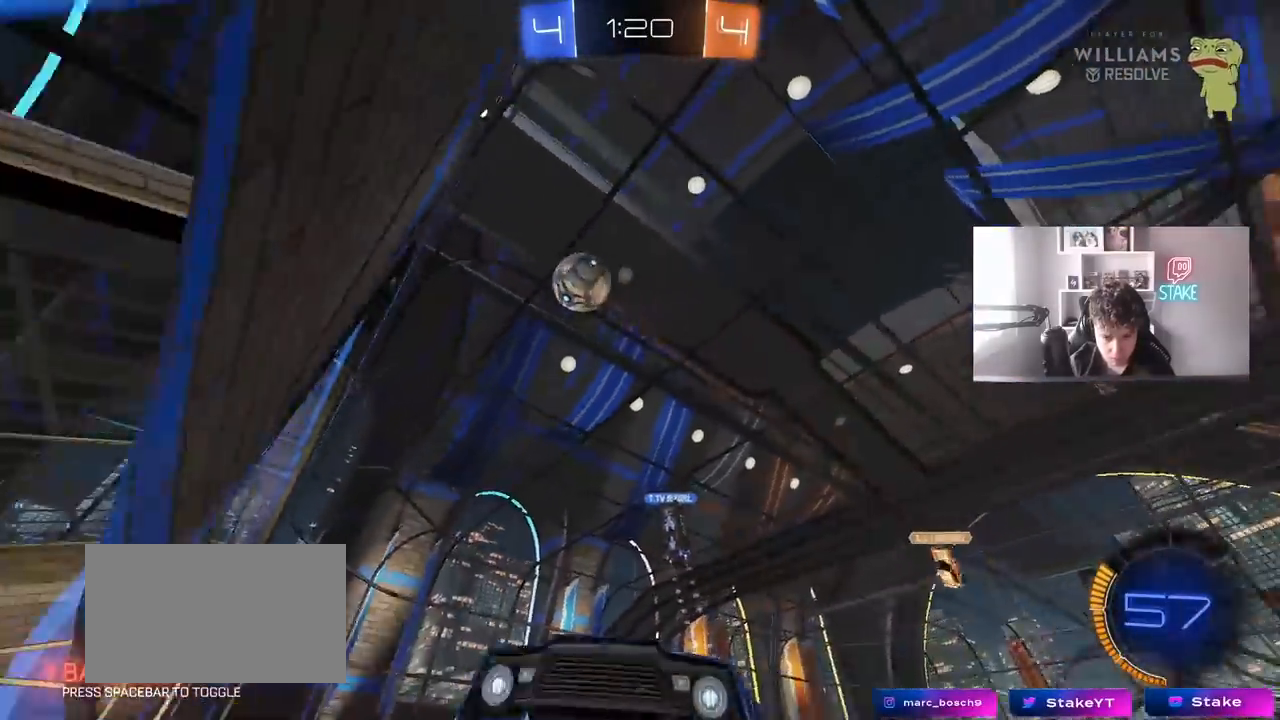
{"keys": ["s"], "mouse": [], "mouse_move": "still", "events": [[400, "w", "up"], [450, "d", "up"], [450, "s", "down"]]}
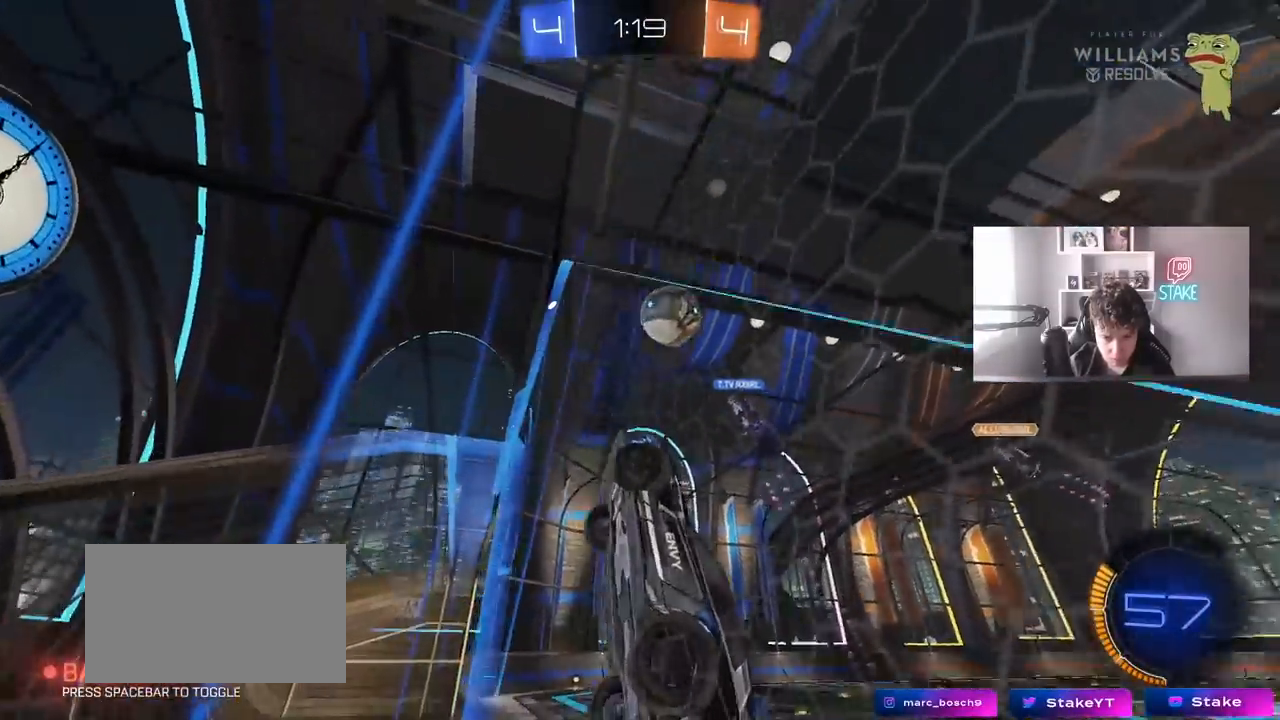
{"keys": ["w"], "mouse": [], "mouse_move": "still", "events": [[50, "s", "up"], [183, "a", "down"], [183, "w", "down"], [317, "a", "up"], [467, "a", "down"], [500, "a", "up"]]}
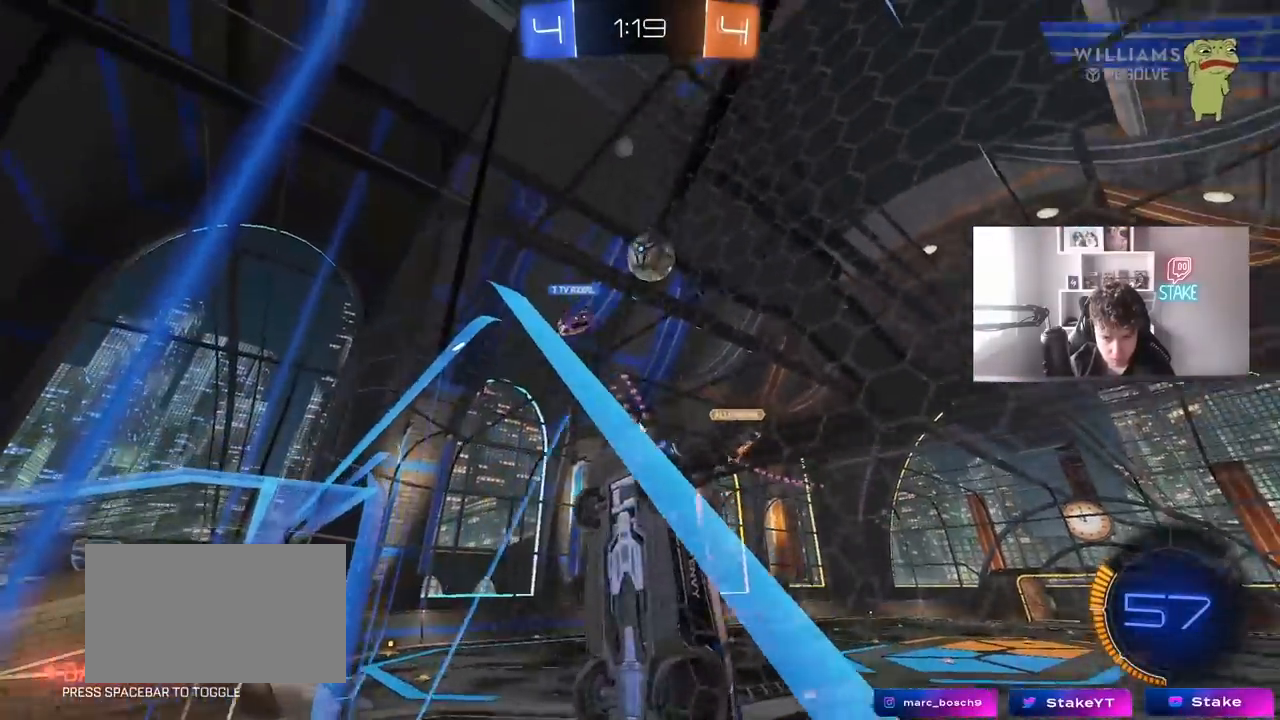
{"keys": ["a", "shift"], "mouse": ["left"], "mouse_move": "still", "events": [[50, "d", "down"], [233, "mouse_right", "down"], [233, "s", "down"], [233, "w", "up"], [483, "a", "down"], [483, "d", "up"], [483, "mouse_left", "down"], [483, "s", "up"], [483, "shift", "down"], [500, "mouse_right", "up"]]}
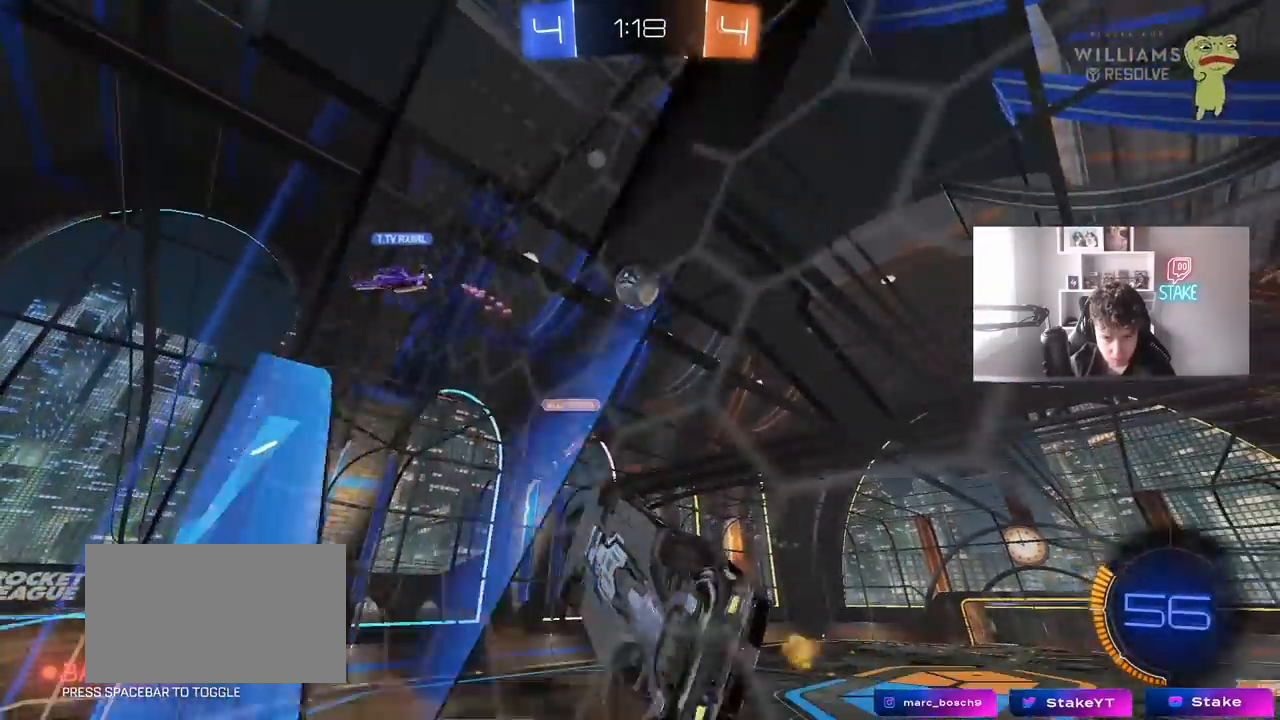
{"keys": ["a", "s", "shift"], "mouse": ["left"], "mouse_move": "still", "events": [[100, "w", "down"], [250, "shift", "up"], [350, "w", "up"], [450, "s", "down"], [450, "shift", "down"]]}
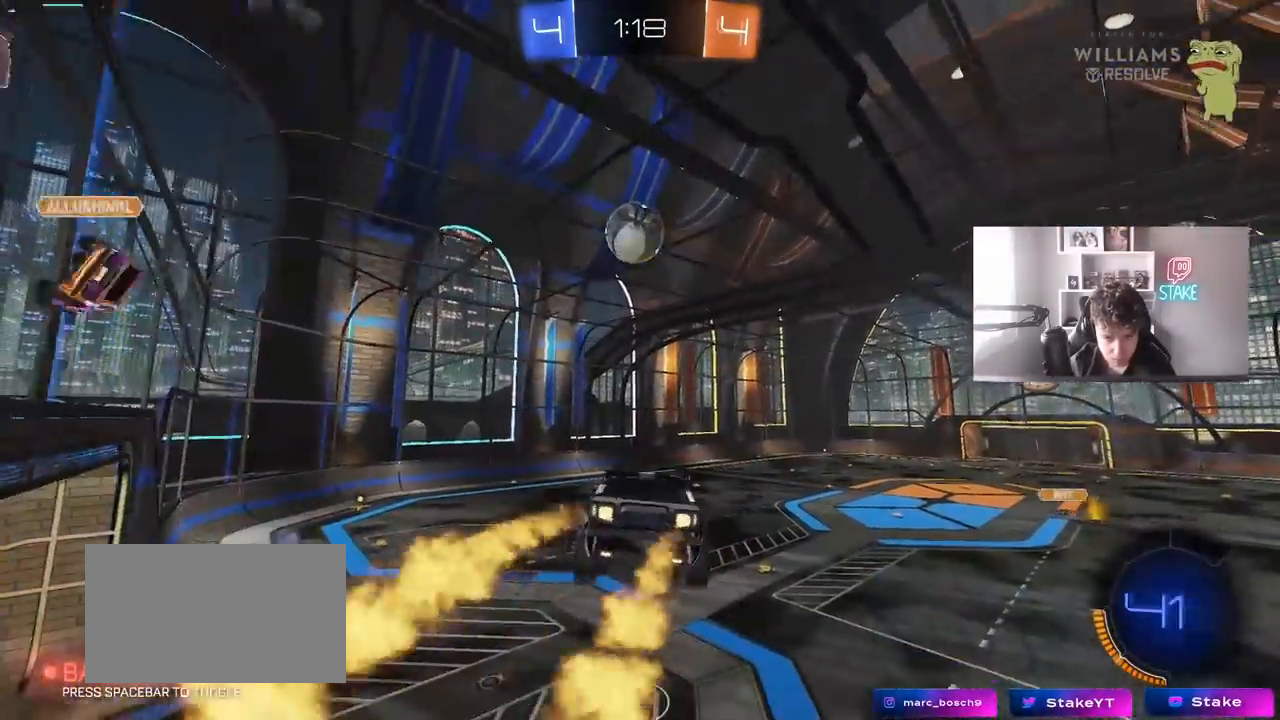
{"keys": ["a", "s", "shift"], "mouse": ["left", "right"], "mouse_move": "down-left", "events": [[83, "s", "up"], [233, "w", "down"], [417, "mouse_right", "down"], [467, "s", "down"], [467, "w", "up"]]}
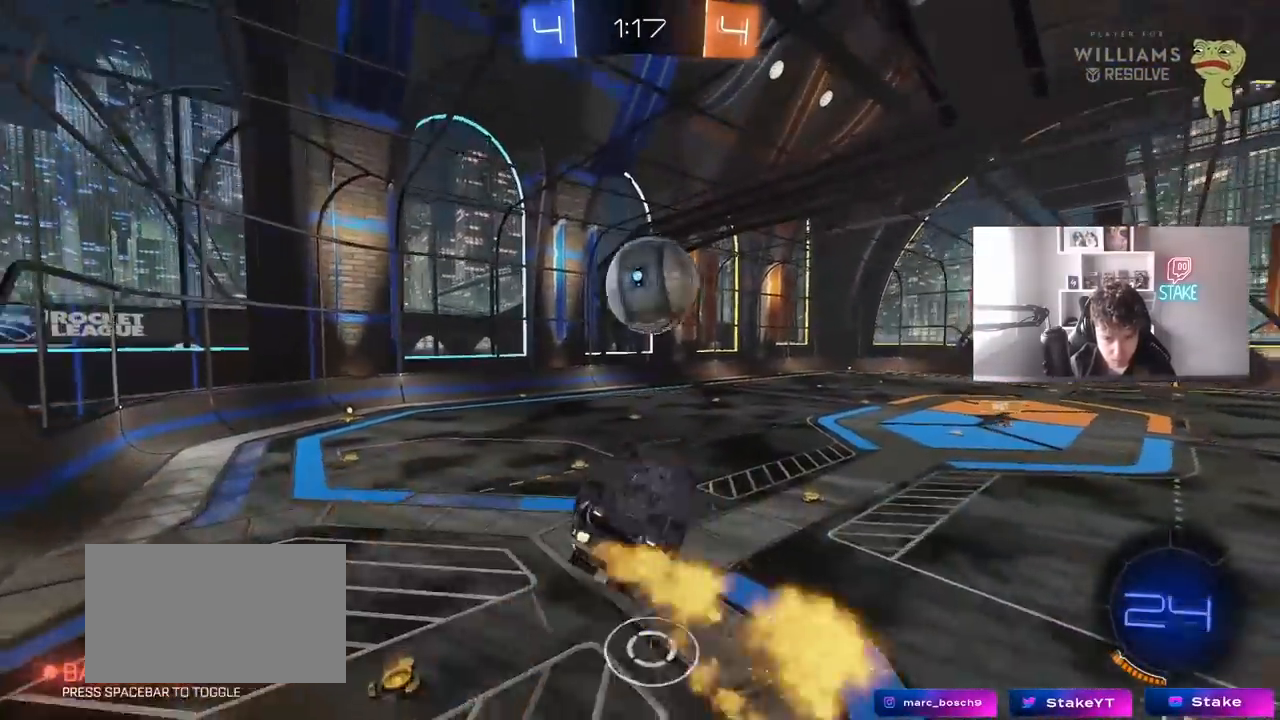
{"keys": [], "mouse": [], "mouse_move": "up", "events": [[100, "s", "up"], [150, "mouse_right", "up"], [150, "s", "down"], [383, "s", "up"], [483, "a", "up"], [483, "mouse_left", "up"], [483, "shift", "up"]]}
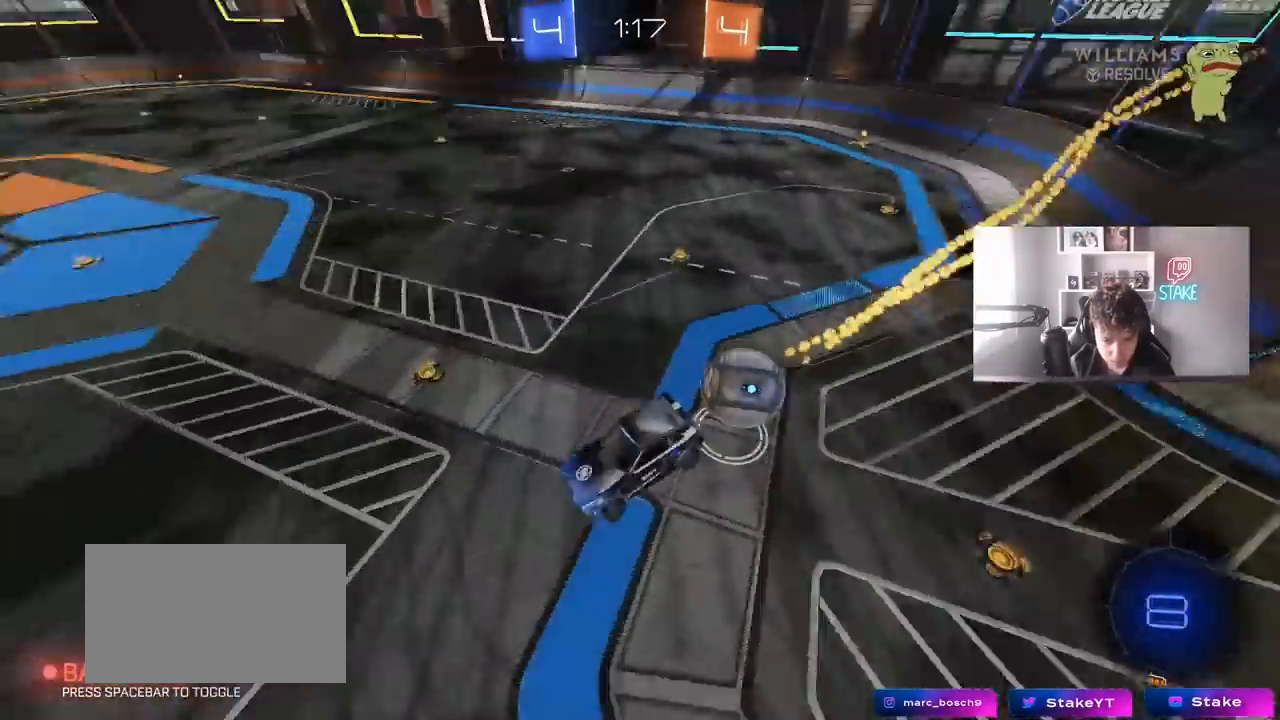
{"keys": [], "mouse": [], "mouse_move": "still", "events": [[17, "d", "down"], [17, "s", "down"], [67, "shift", "down"], [250, "d", "up"], [250, "s", "up"], [350, "shift", "up"]]}
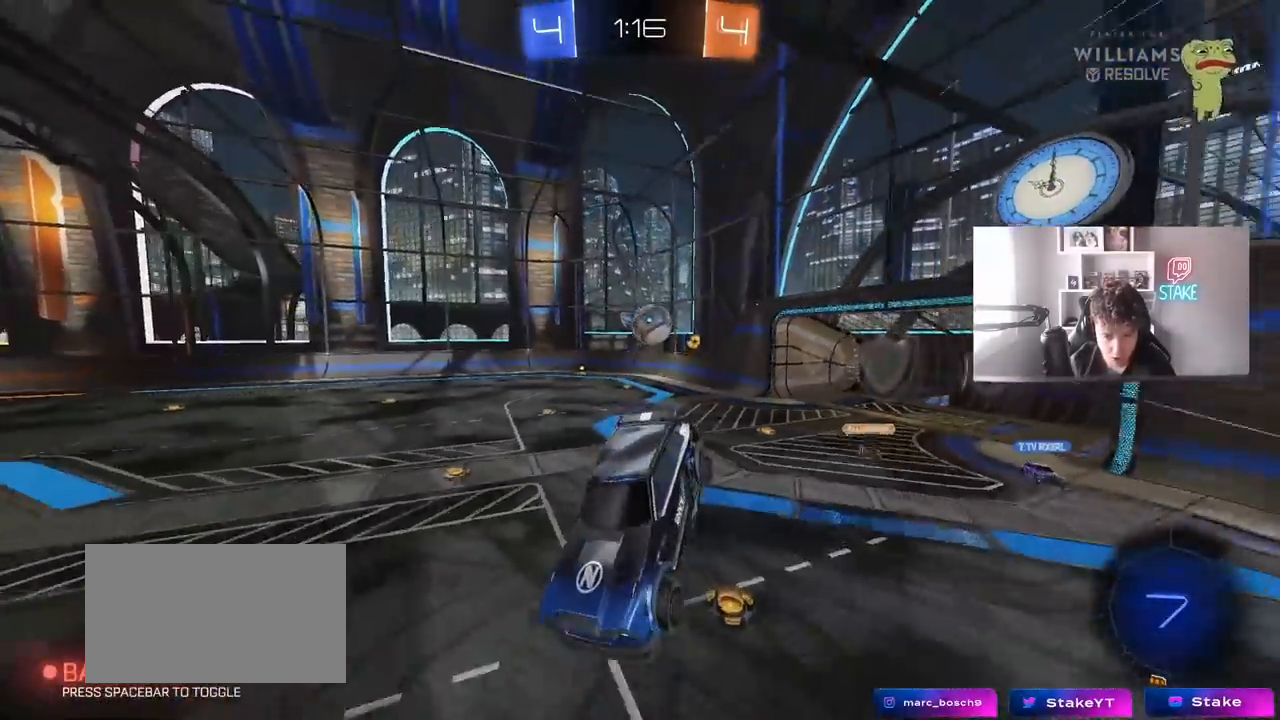
{"keys": ["w"], "mouse": [], "mouse_move": "still", "events": [[33, "s", "down"], [183, "a", "down"], [183, "s", "up"], [267, "a", "up"], [317, "a", "down"], [467, "a", "up"], [467, "w", "down"]]}
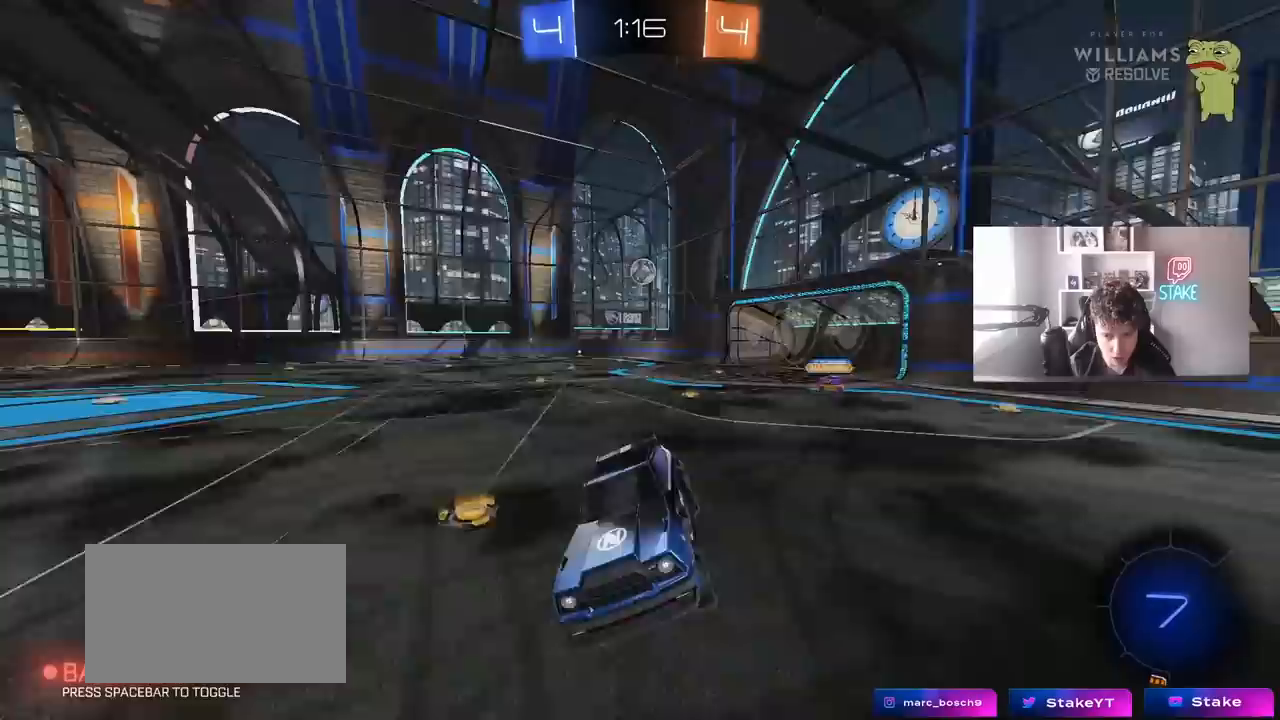
{"keys": ["a", "w"], "mouse": [], "mouse_move": "still", "events": [[150, "a", "down"]]}
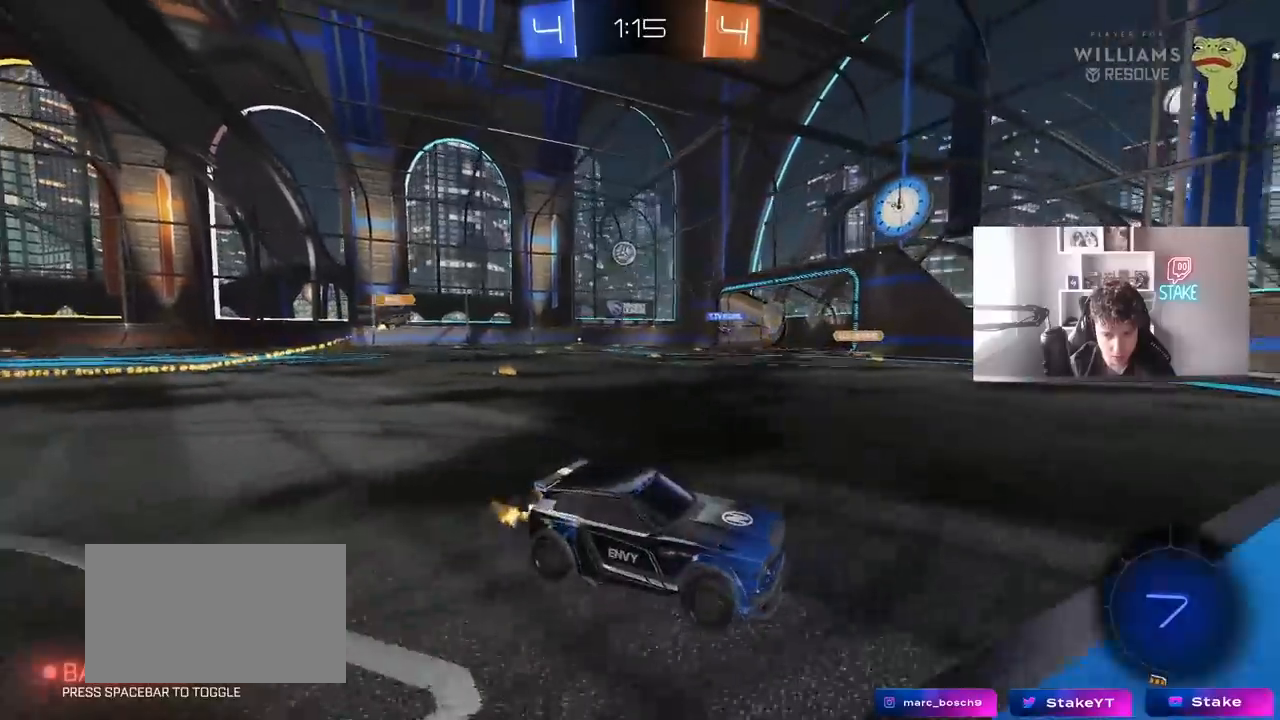
{"keys": ["a", "w"], "mouse": ["left"], "mouse_move": "still", "events": [[17, "a", "up"], [167, "a", "down"], [217, "mouse_left", "down"]]}
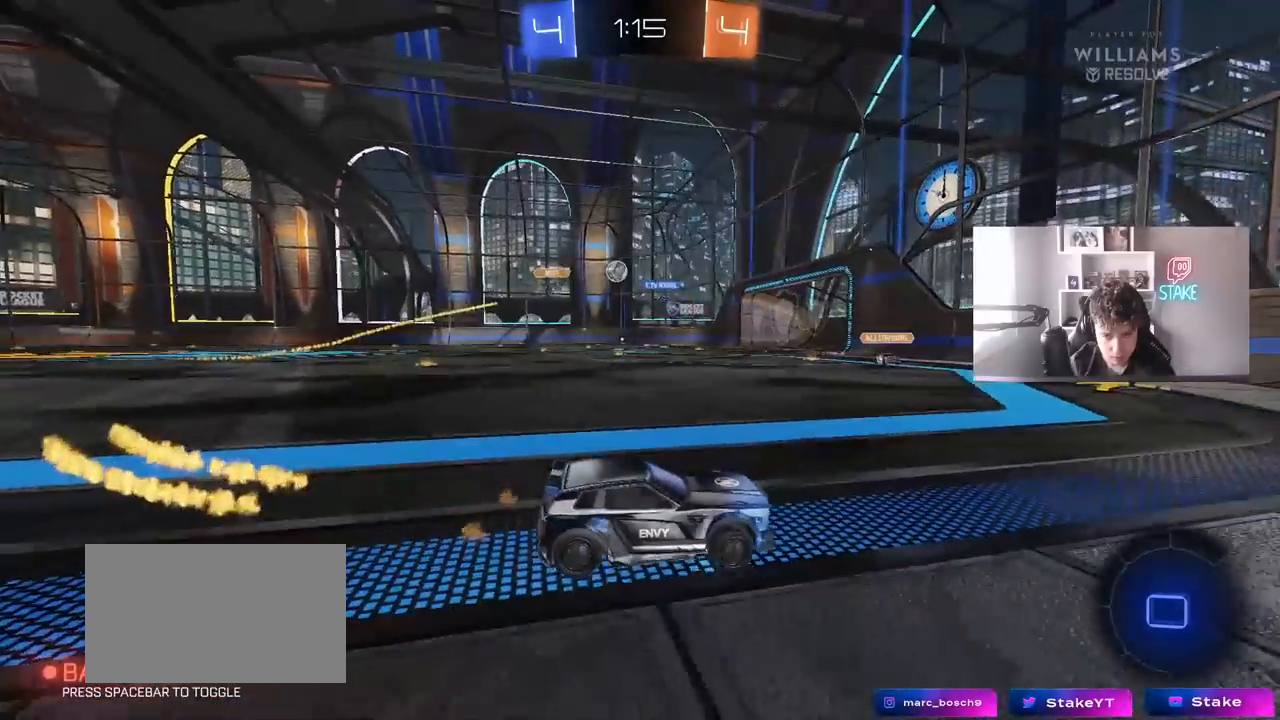
{"keys": ["a", "w"], "mouse": [], "mouse_move": "still", "events": [[233, "a", "up"], [233, "mouse_left", "up"], [467, "a", "down"]]}
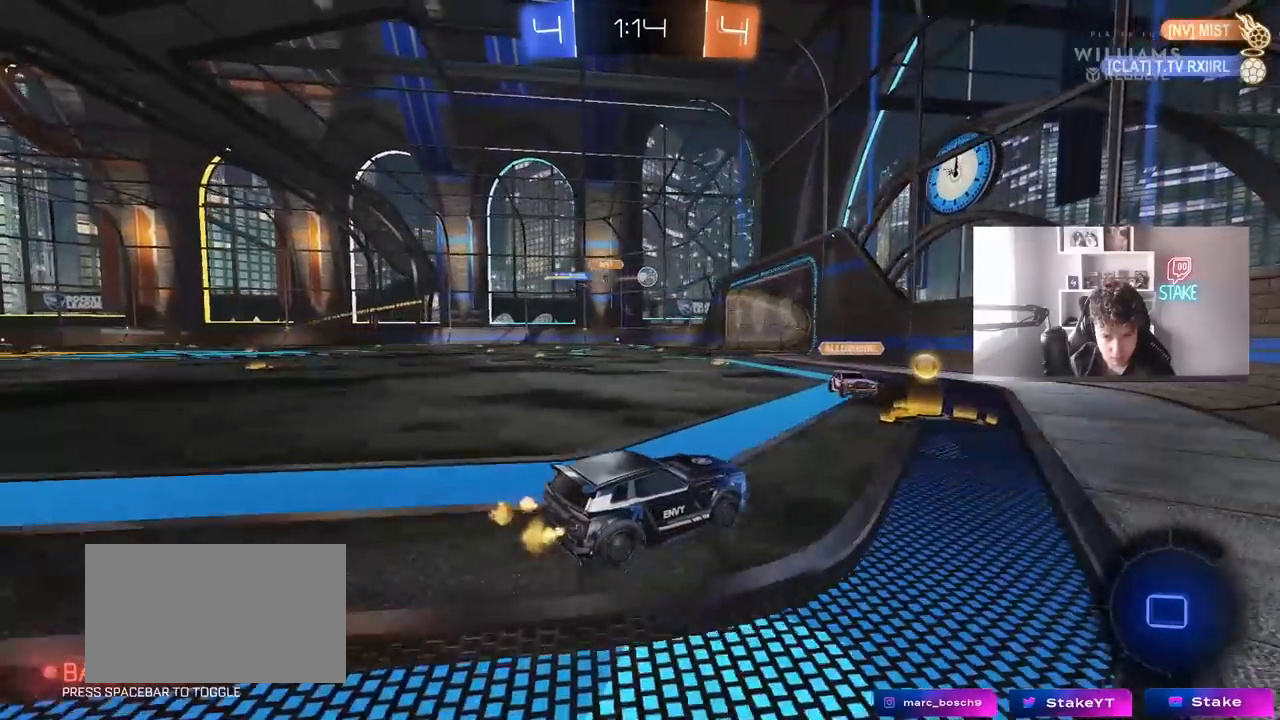
{"keys": ["w"], "mouse": ["left"], "mouse_move": "still", "events": [[150, "mouse_left", "down"], [383, "a", "up"], [383, "d", "down"], [383, "mouse_right", "down"], [467, "d", "up"], [467, "mouse_right", "up"]]}
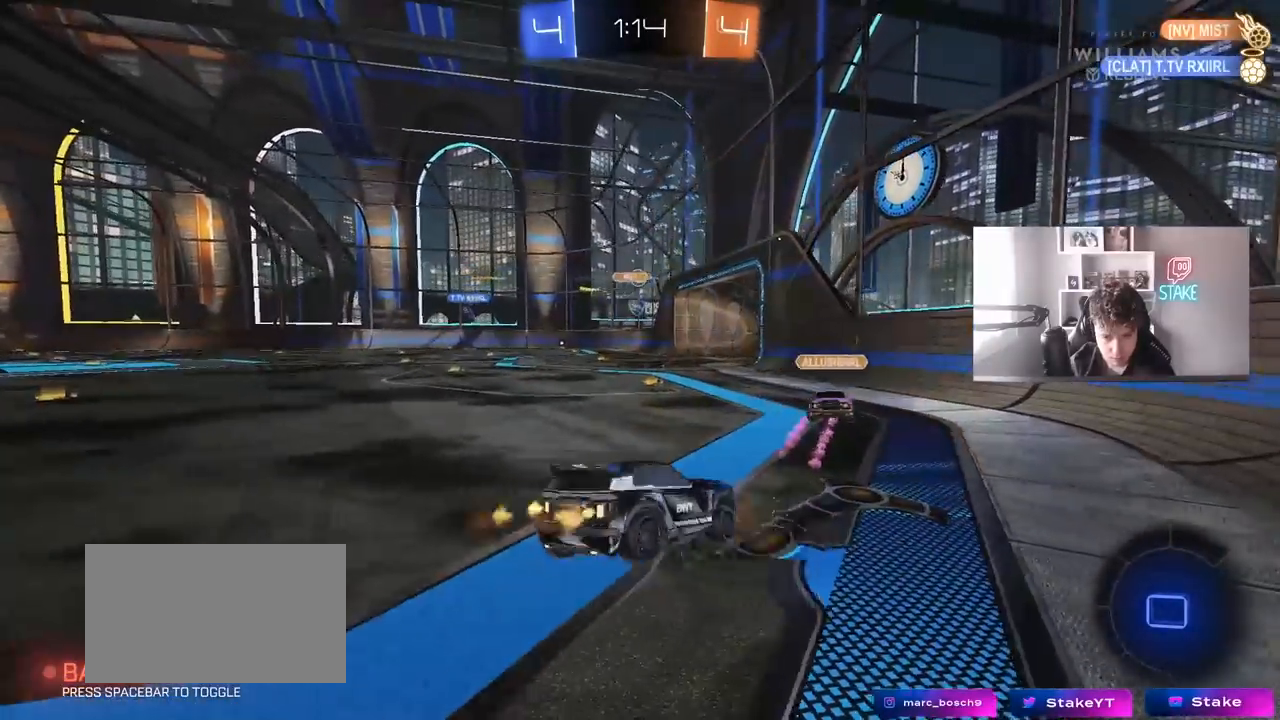
{"keys": [], "mouse": [], "mouse_move": "still", "events": [[17, "mouse_left", "up"], [17, "w", "up"], [167, "s", "down"], [217, "a", "down"], [450, "a", "up"], [450, "s", "up"]]}
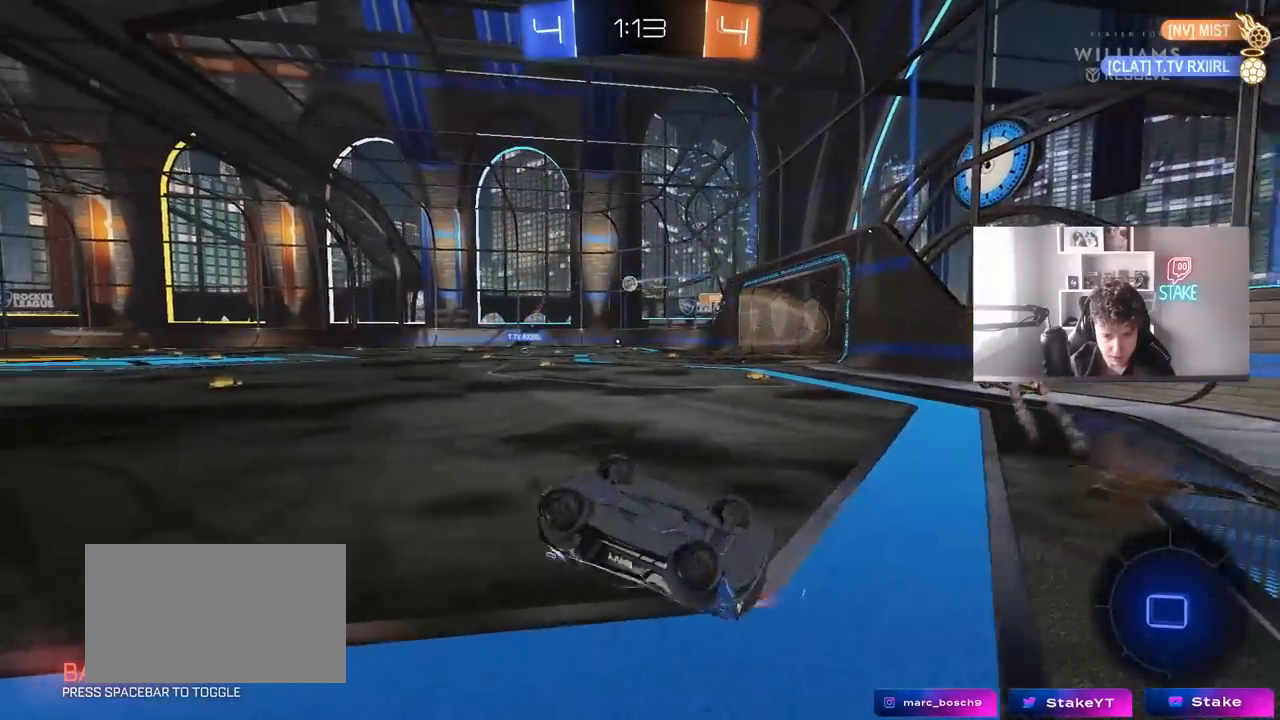
{"keys": [], "mouse": [], "mouse_move": "still", "events": [[83, "d", "down"], [83, "shift", "down"], [267, "a", "down"], [267, "d", "up"], [367, "w", "down"], [500, "a", "up"], [500, "shift", "up"], [500, "w", "up"]]}
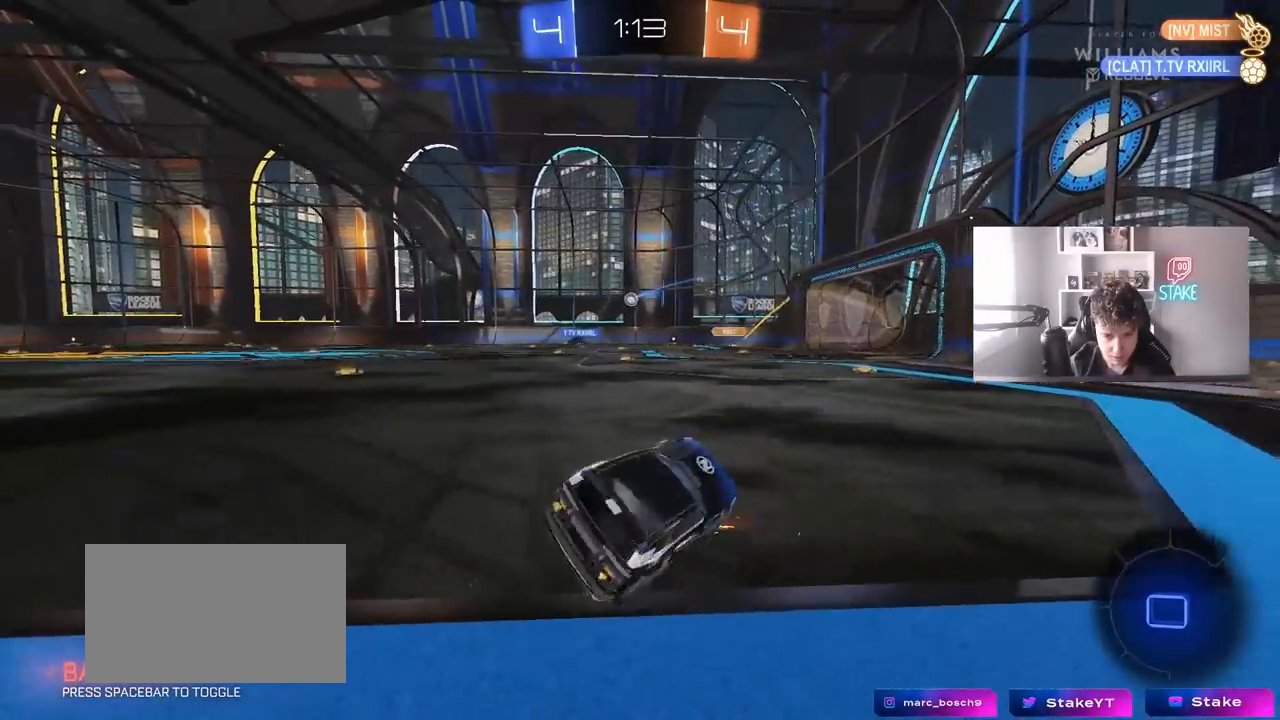
{"keys": ["a", "s"], "mouse": [], "mouse_move": "still", "events": [[50, "d", "down"], [100, "s", "down"], [200, "a", "down"], [200, "d", "up"]]}
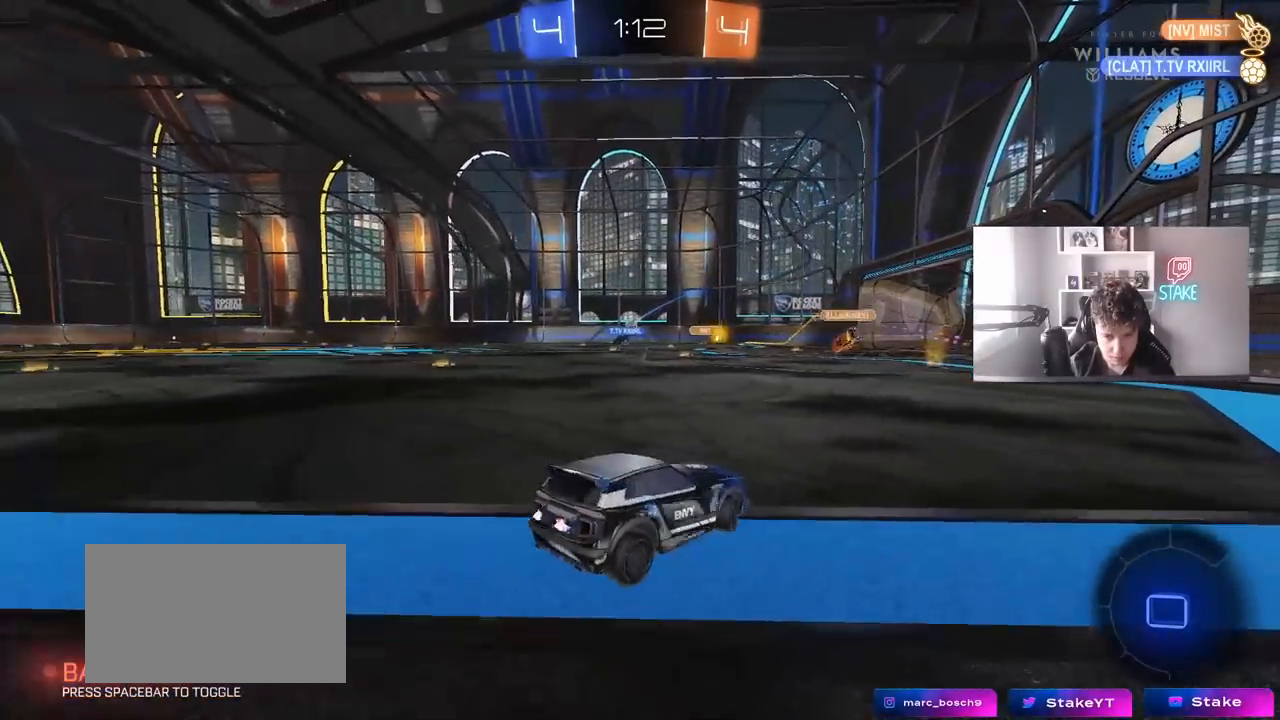
{"keys": ["a", "s", "shift"], "mouse": [], "mouse_move": "still", "events": [[117, "shift", "down"], [217, "shift", "up"], [450, "shift", "down"]]}
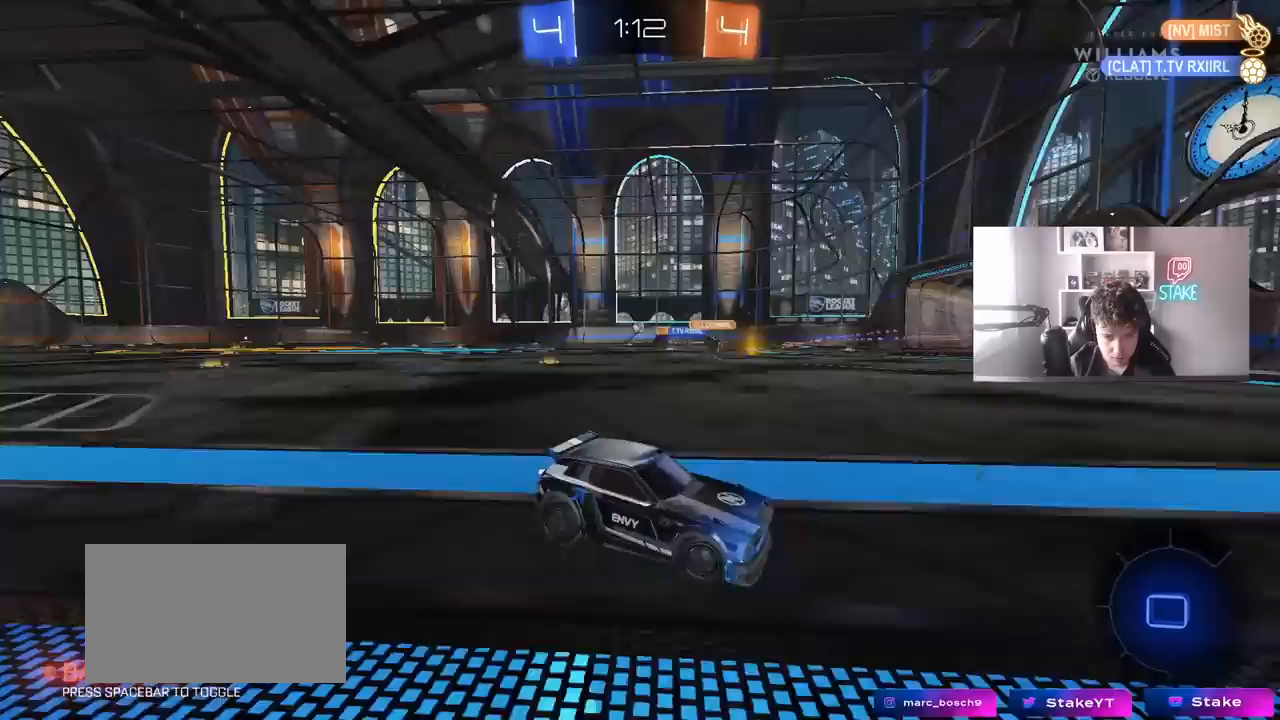
{"keys": ["s"], "mouse": [], "mouse_move": "still", "events": [[33, "shift", "up"], [417, "a", "up"]]}
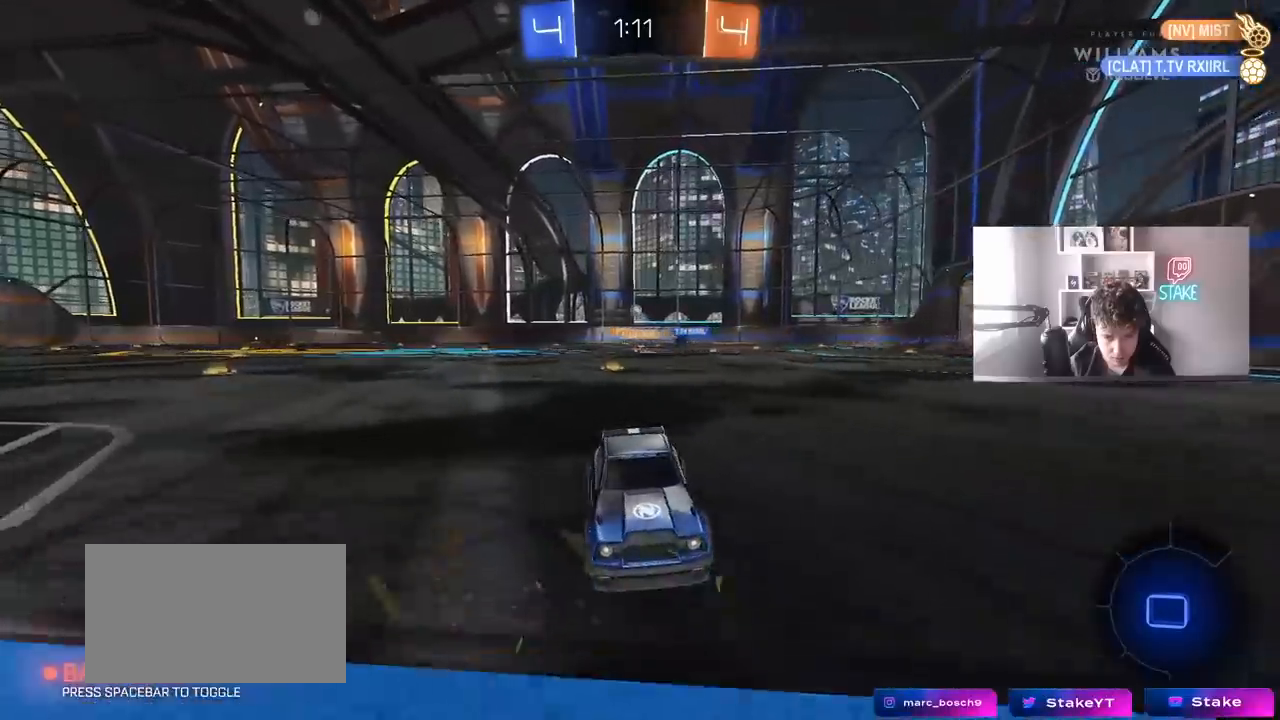
{"keys": ["d"], "mouse": [], "mouse_move": "still", "events": [[100, "mouse_right", "down"], [150, "mouse_right", "up"], [250, "mouse_right", "down"], [333, "d", "down"], [433, "mouse_right", "up"], [433, "s", "up"]]}
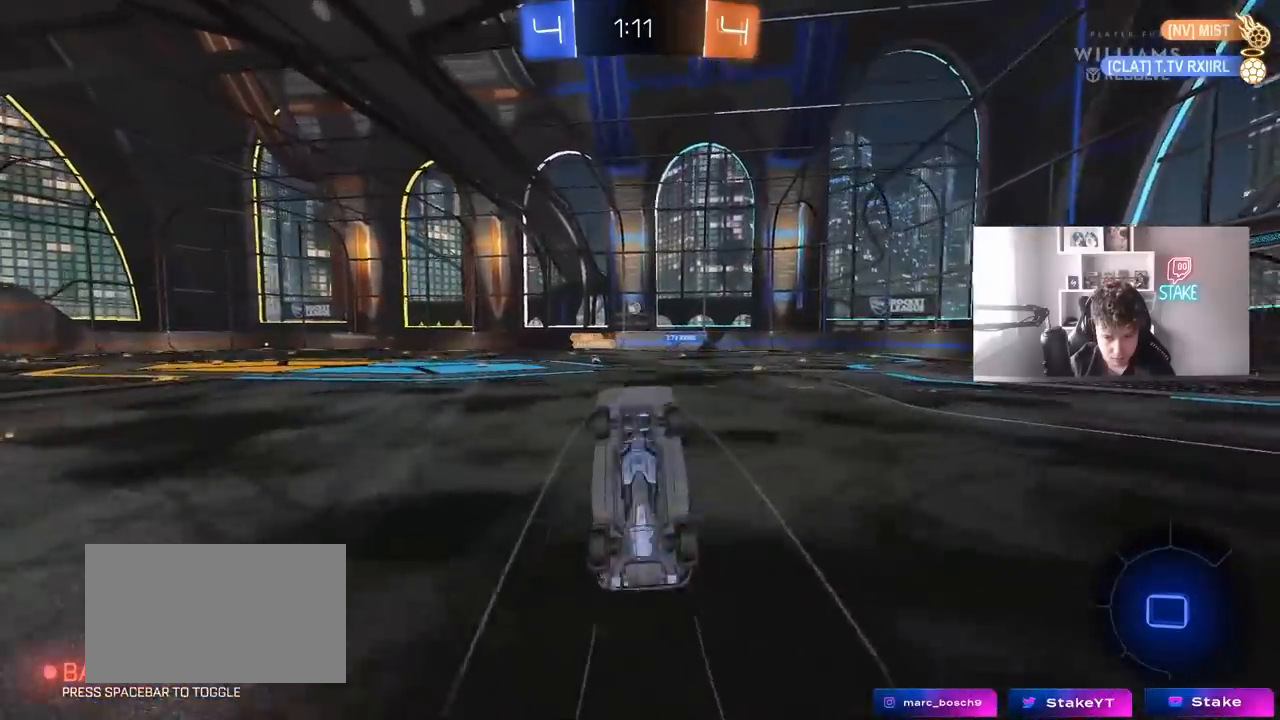
{"keys": ["a", "w"], "mouse": [], "mouse_move": "still", "events": [[17, "d", "up"], [67, "a", "down"], [67, "shift", "down"], [67, "w", "down"], [450, "shift", "up"]]}
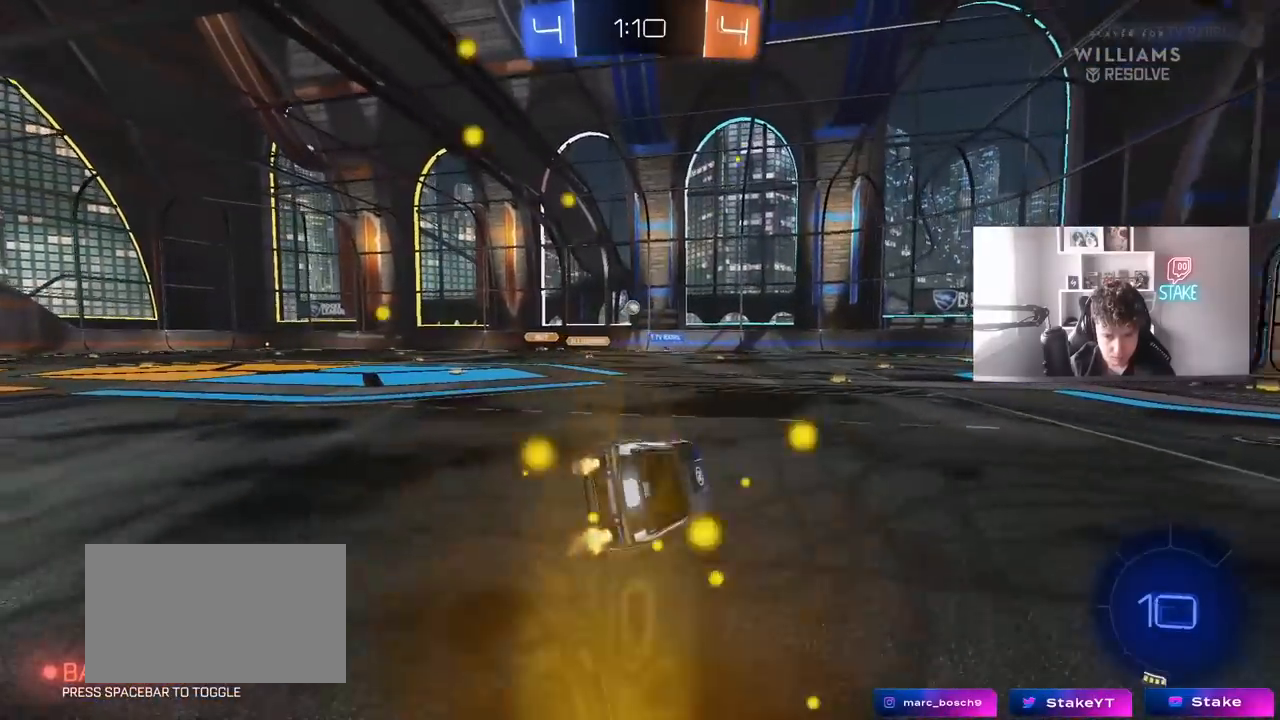
{"keys": ["a", "w"], "mouse": [], "mouse_move": "still", "events": []}